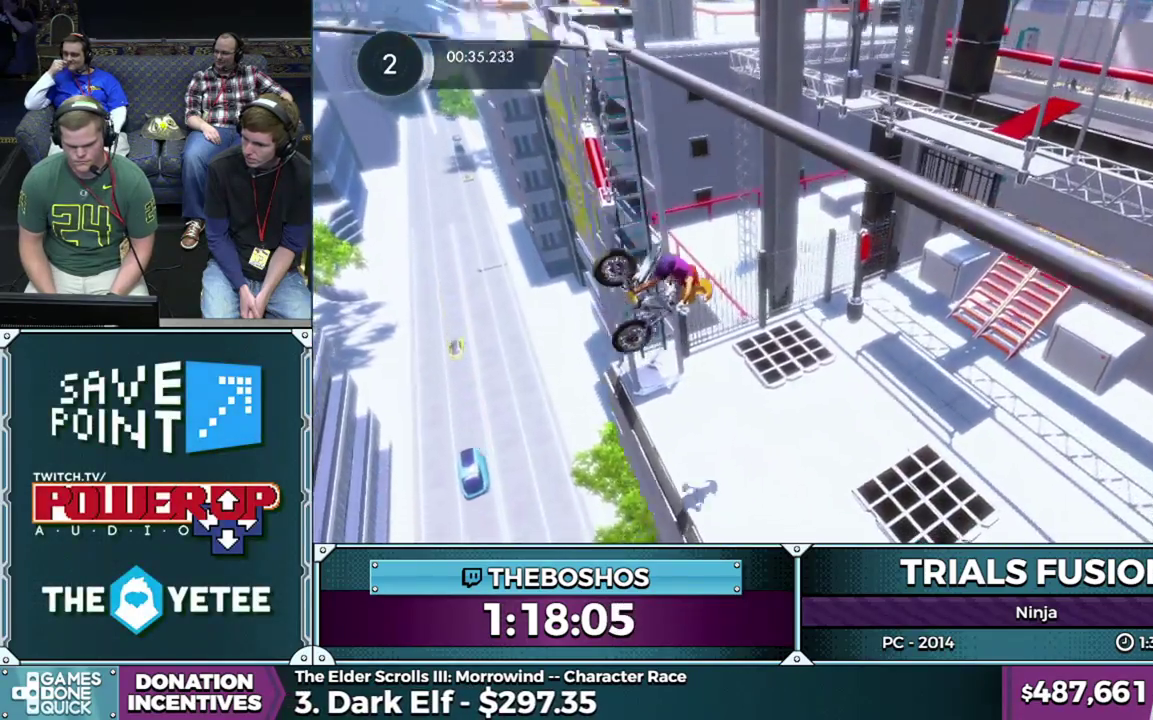
Gameplay with a controller (Xbox layout); each line is a JSON object with the inputs held at the frame after it. "events" lists button and stick changes between this image and that frame as [ms after this image, input, new state], when the widget could be followed in between. This overlay highlights the sticks when they move; stick clicks (L3) are not distinguishable. Not read: L1 L3 R1 R3 left_stick.
{"buttons": ["R2"], "events": [[433, "R2", "down"]]}
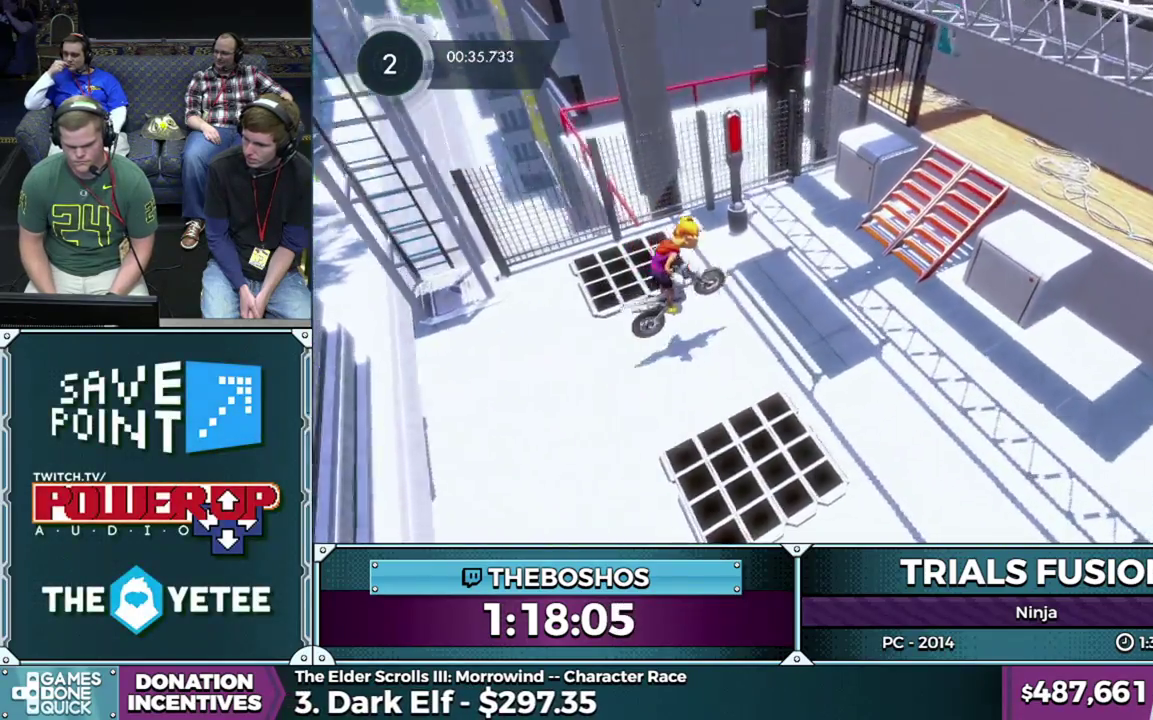
{"buttons": ["R2"], "events": []}
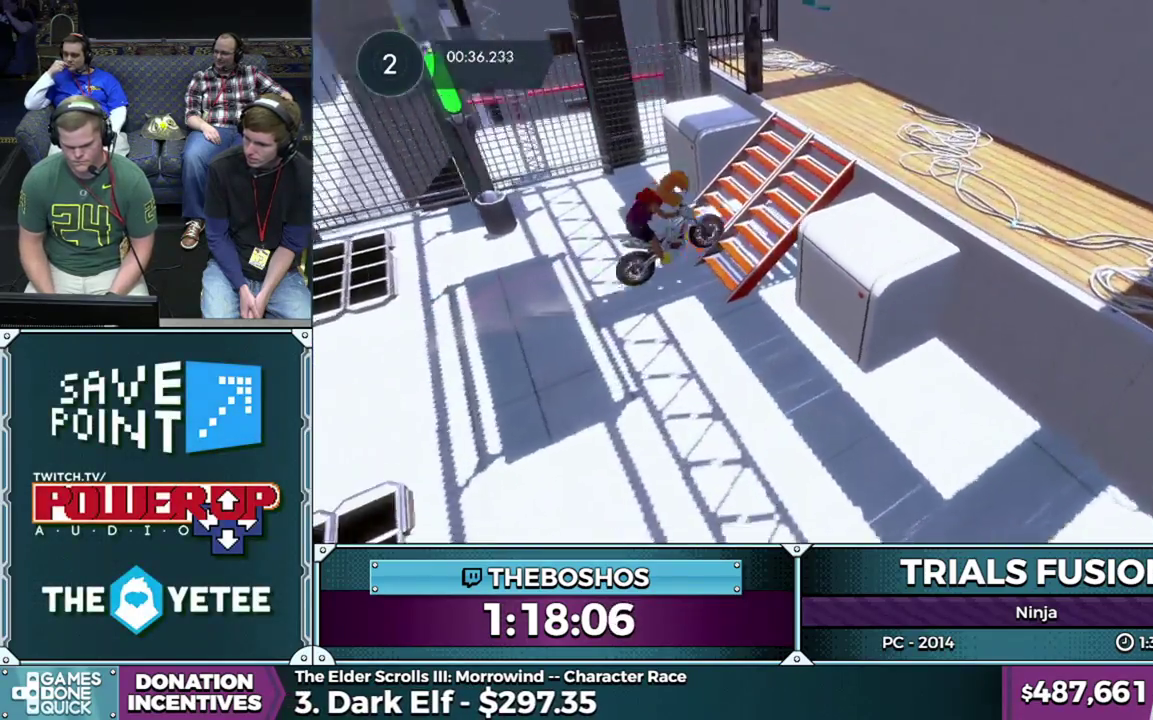
{"buttons": [], "events": [[483, "R2", "up"]]}
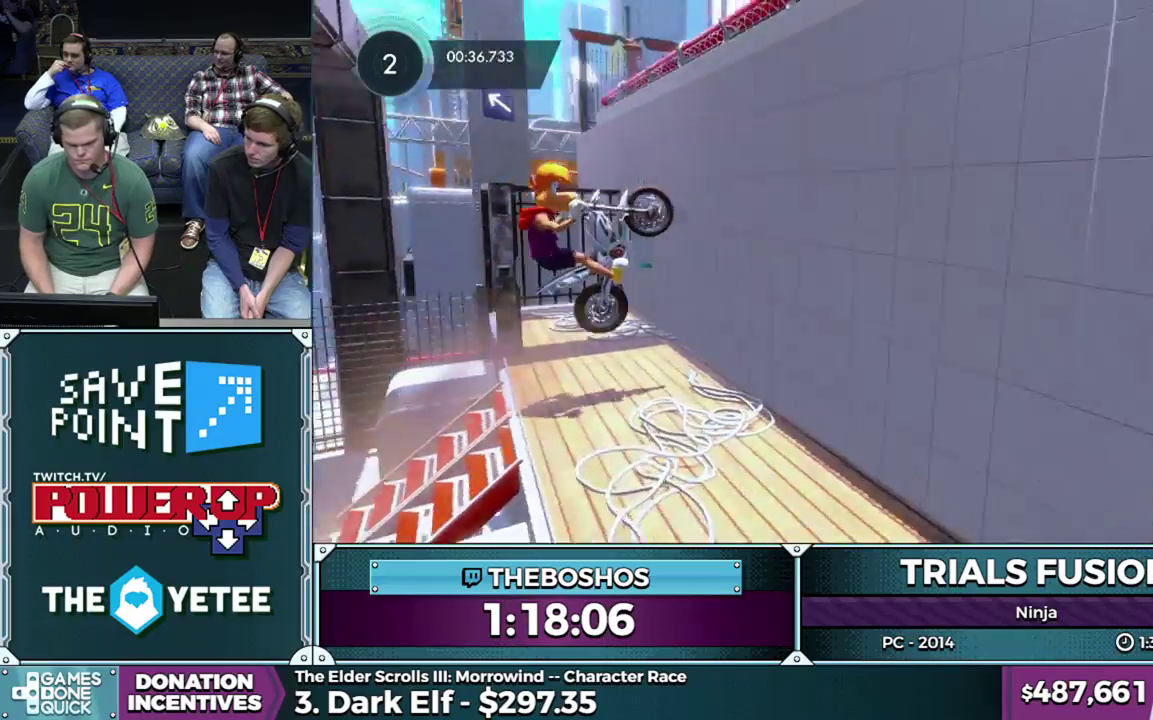
{"buttons": ["R2"], "events": [[67, "R2", "down"]]}
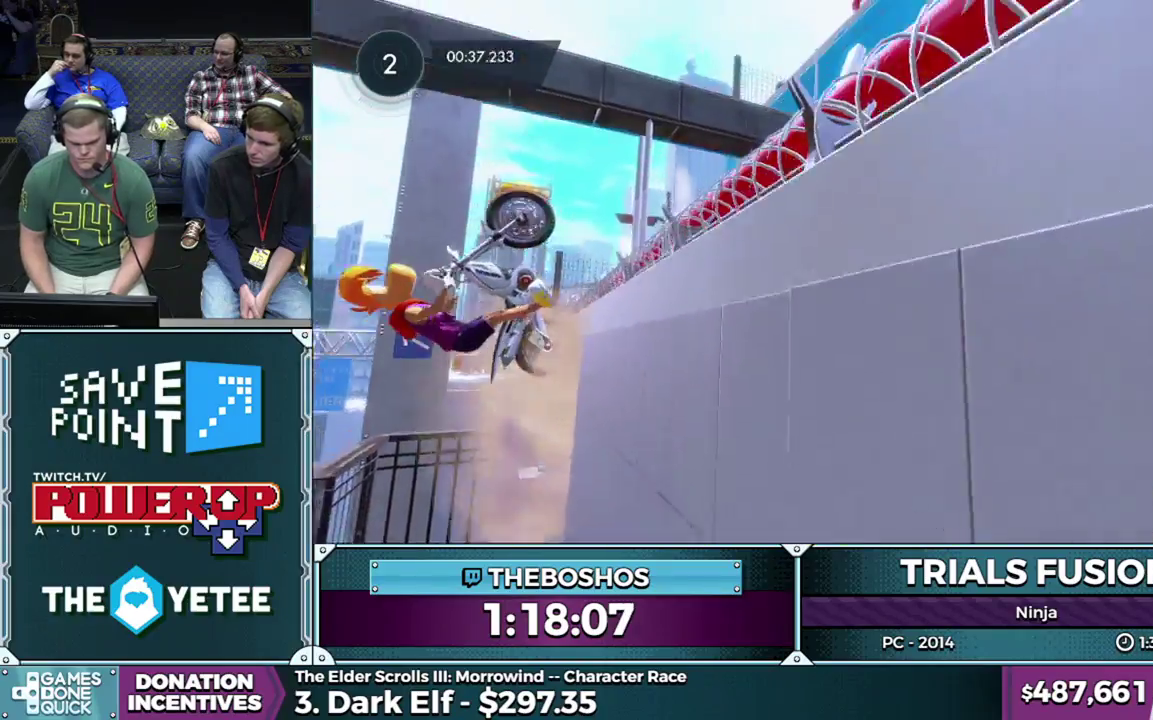
{"buttons": ["R2"], "events": []}
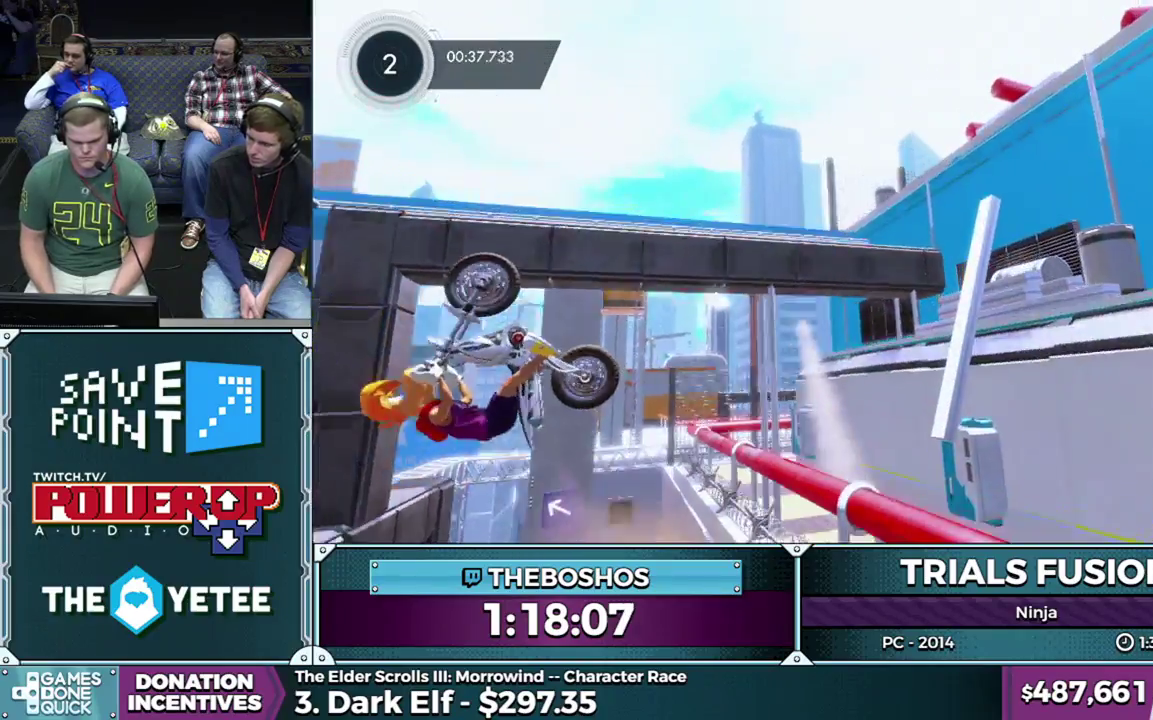
{"buttons": ["L2"], "events": [[33, "R2", "up"], [500, "L2", "down"]]}
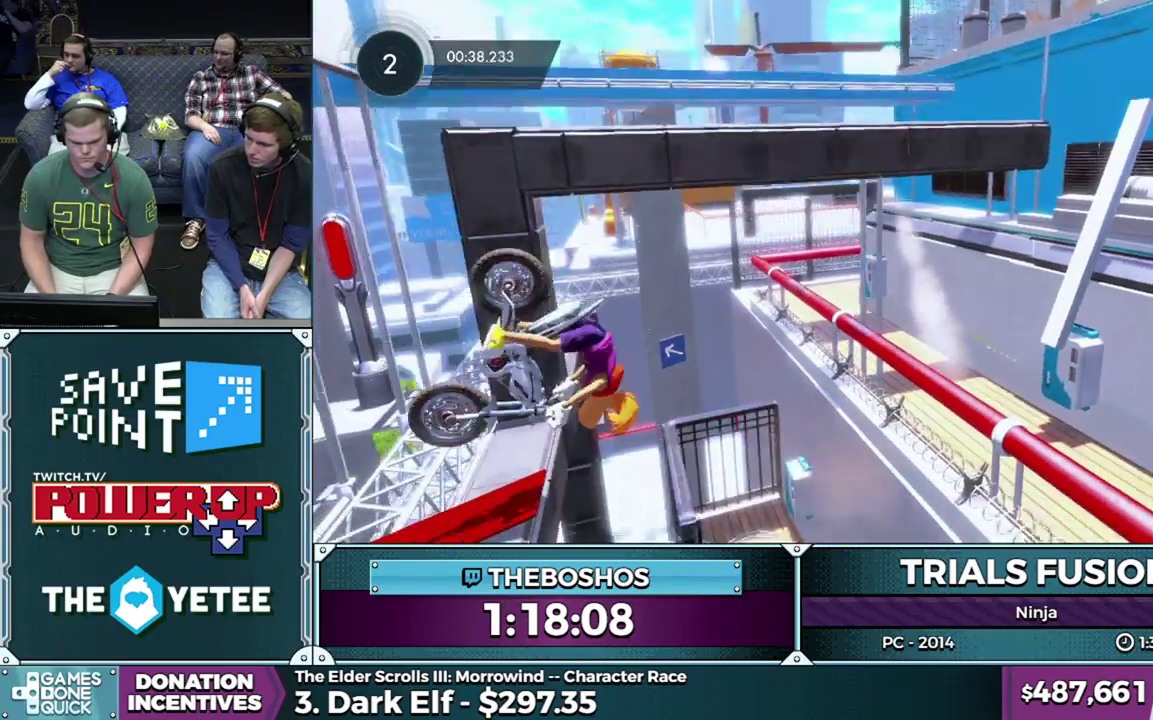
{"buttons": [], "events": [[500, "L2", "up"]]}
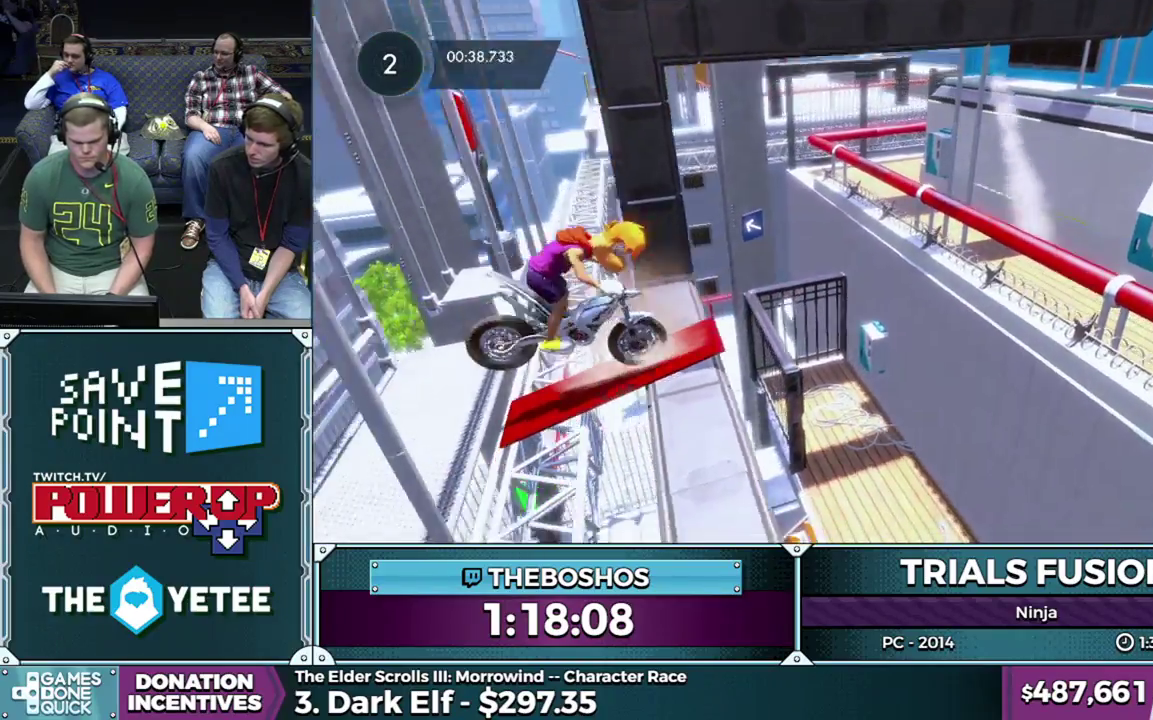
{"buttons": [], "events": [[217, "R2", "down"], [417, "R2", "up"]]}
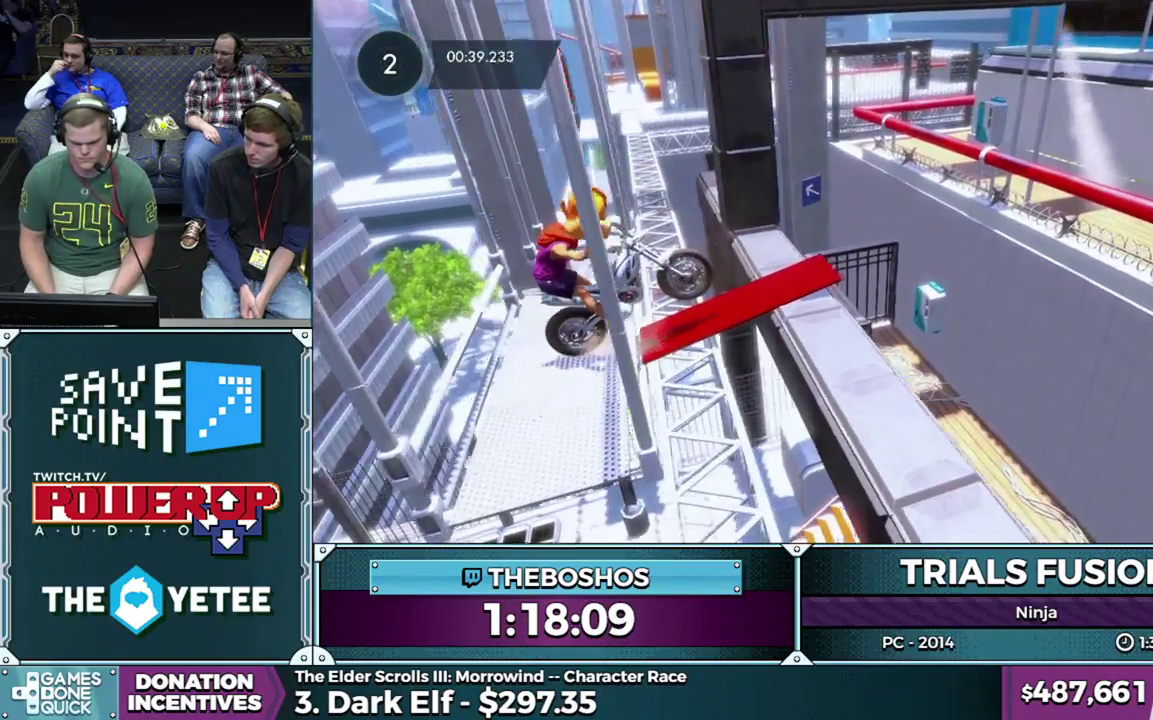
{"buttons": [], "events": []}
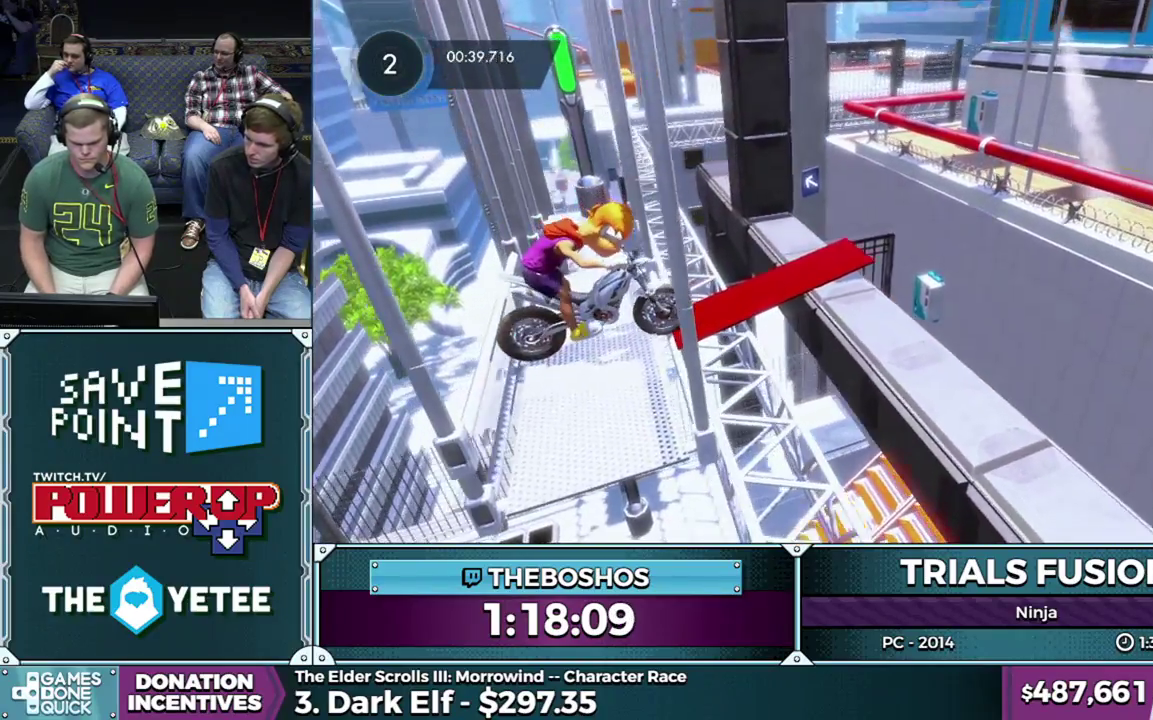
{"buttons": ["R2"], "events": [[33, "R2", "down"]]}
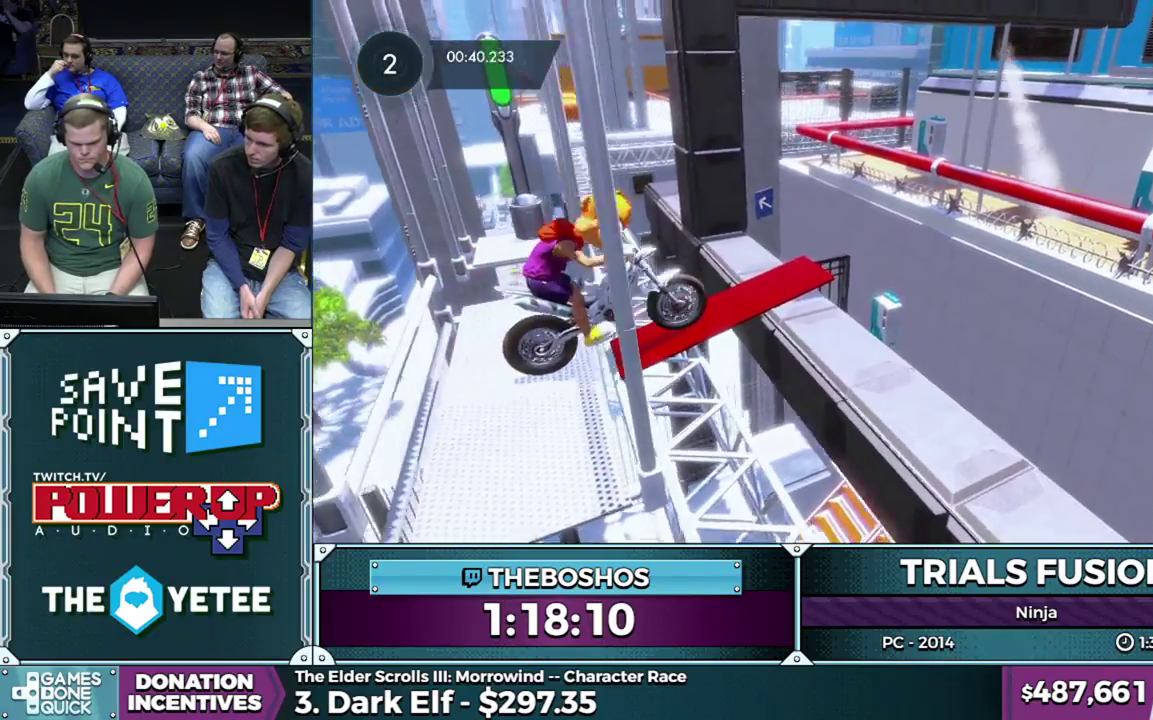
{"buttons": ["R2"], "events": []}
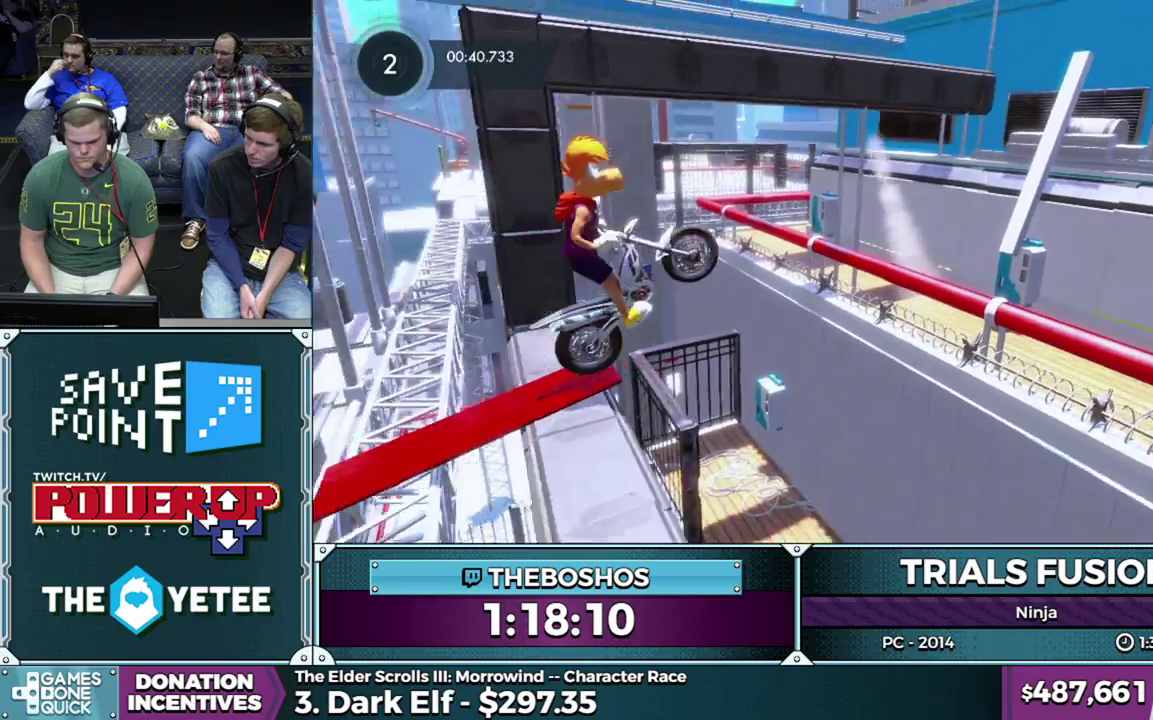
{"buttons": [], "events": [[333, "R2", "up"]]}
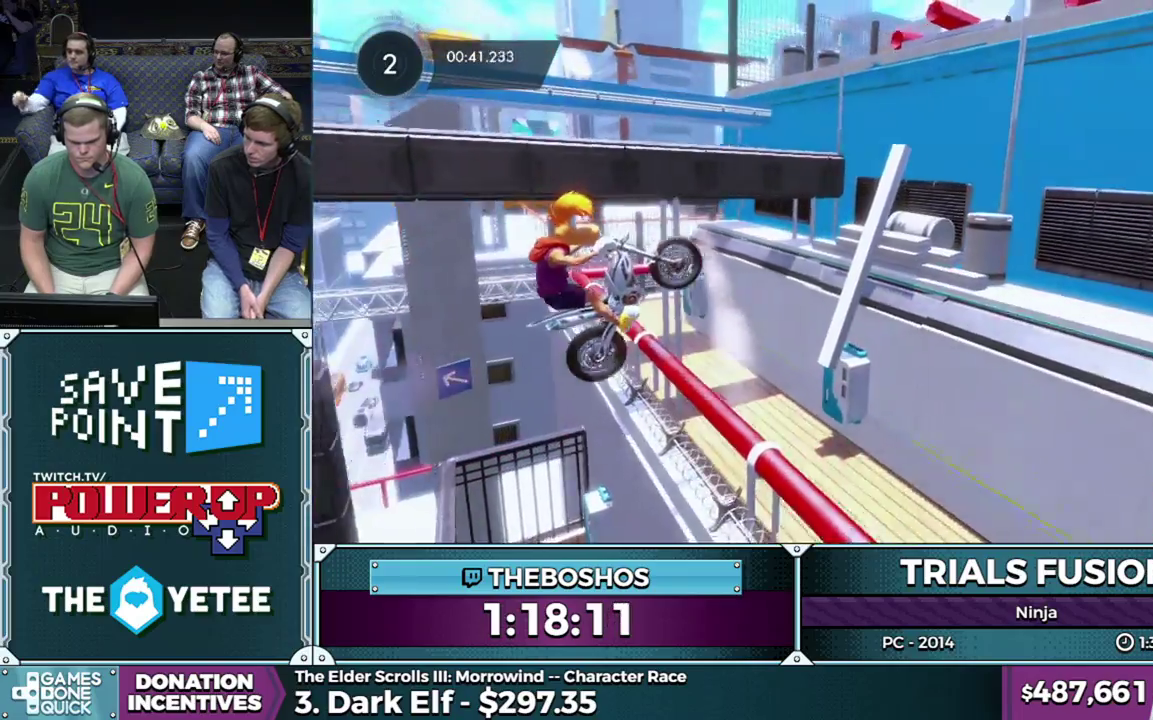
{"buttons": ["R2"], "events": [[333, "R2", "down"]]}
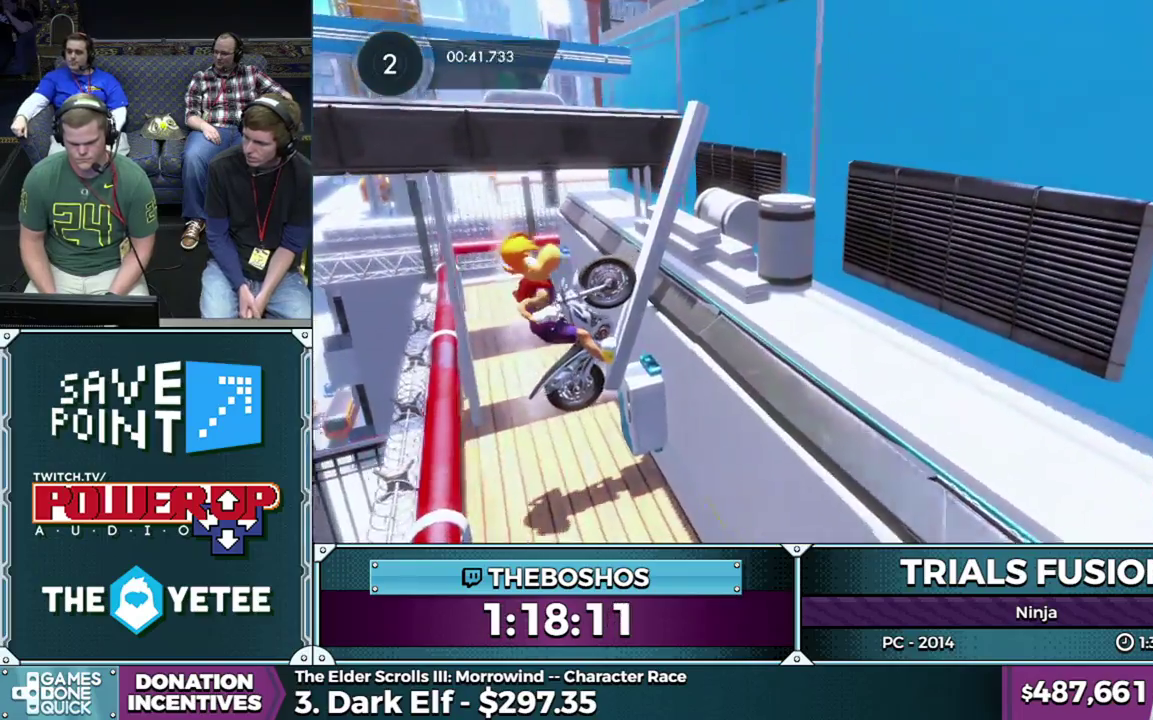
{"buttons": [], "events": [[367, "R2", "up"]]}
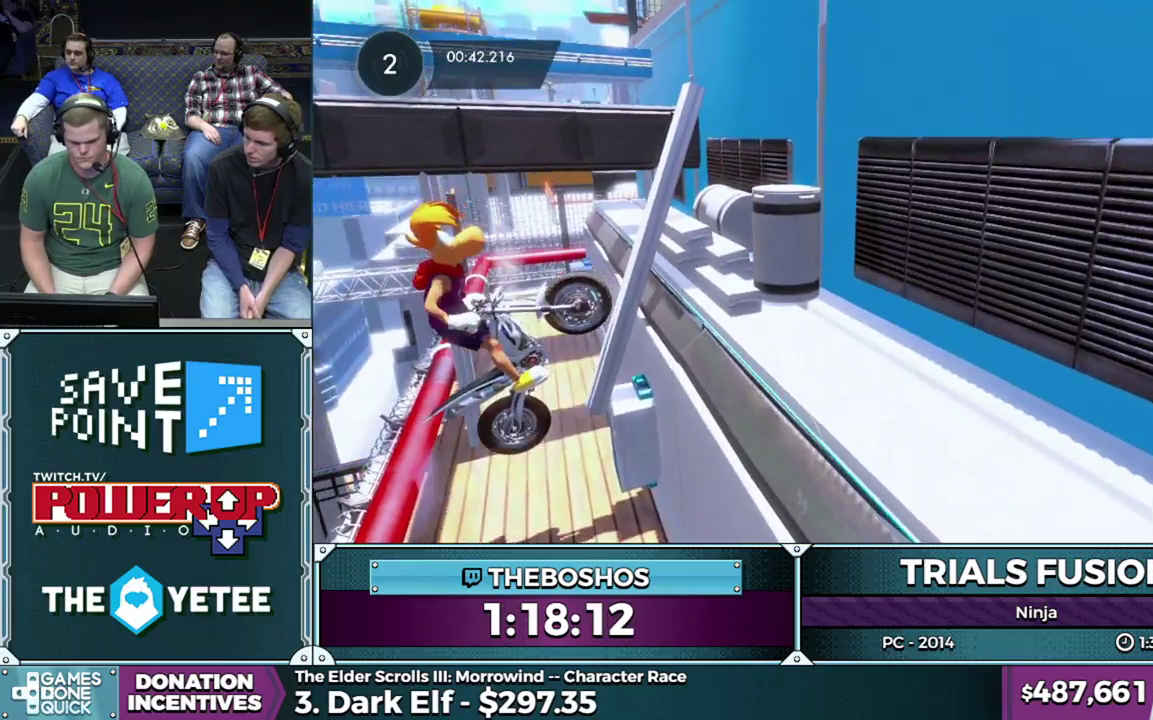
{"buttons": ["R2"], "events": [[217, "R2", "down"]]}
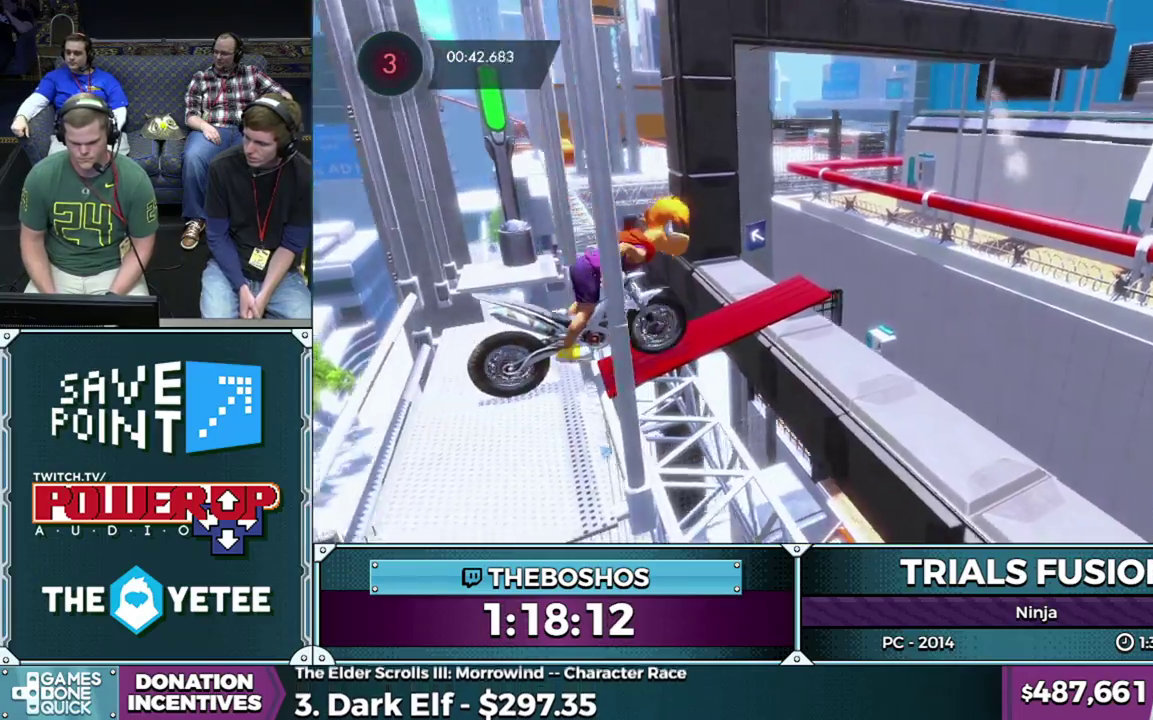
{"buttons": ["R2"], "events": []}
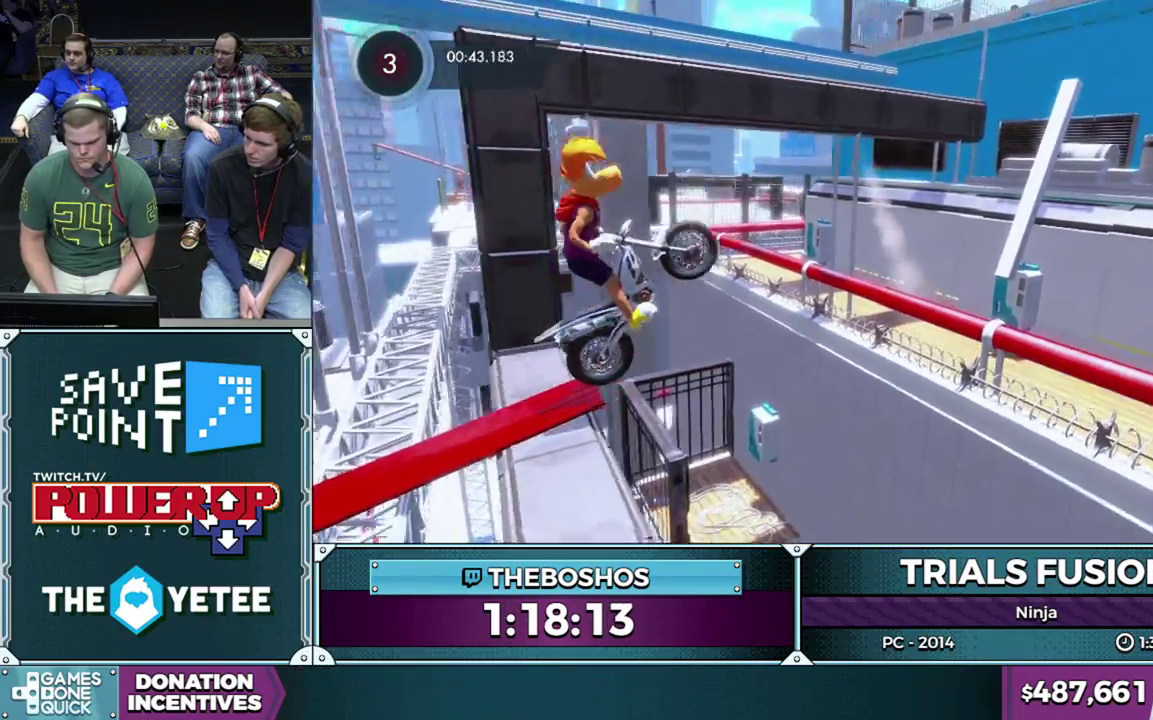
{"buttons": [], "events": [[417, "R2", "up"]]}
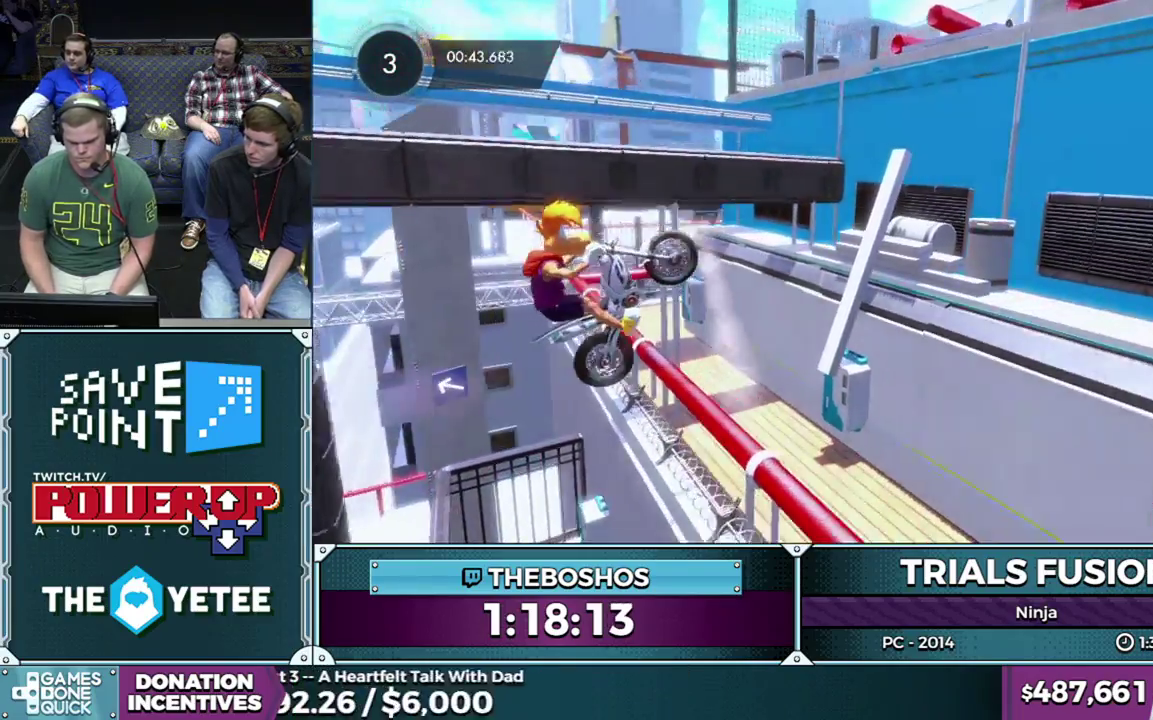
{"buttons": ["R2"], "events": [[317, "R2", "down"]]}
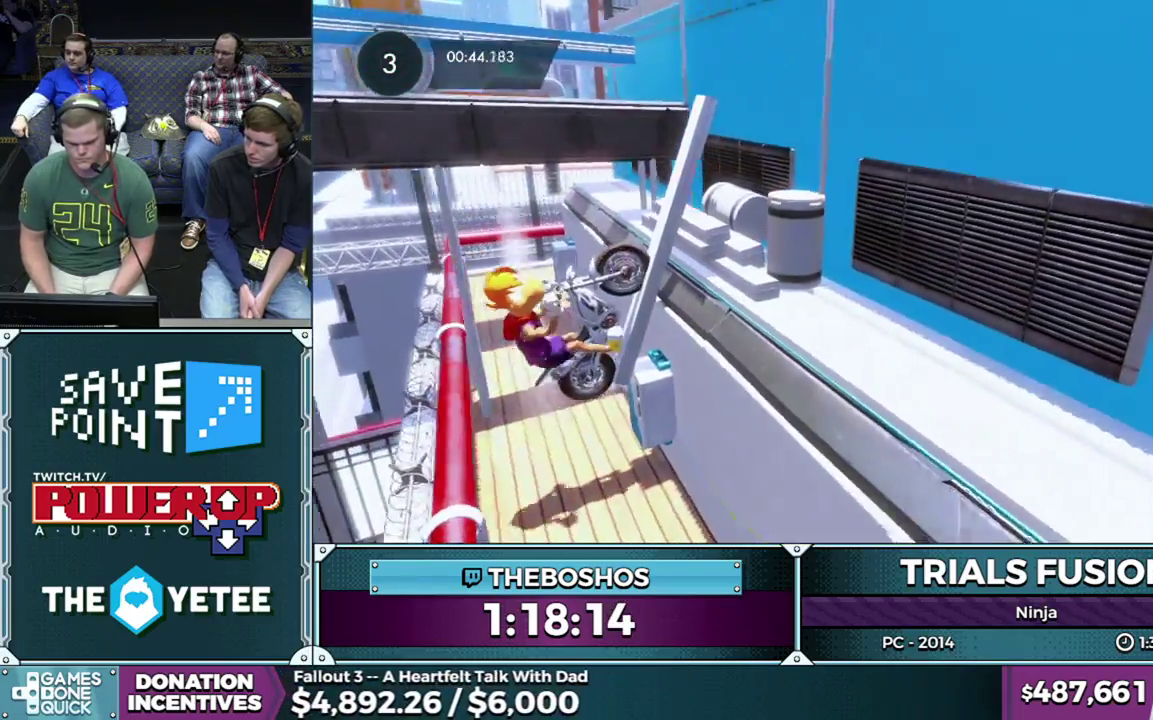
{"buttons": ["R2"], "events": []}
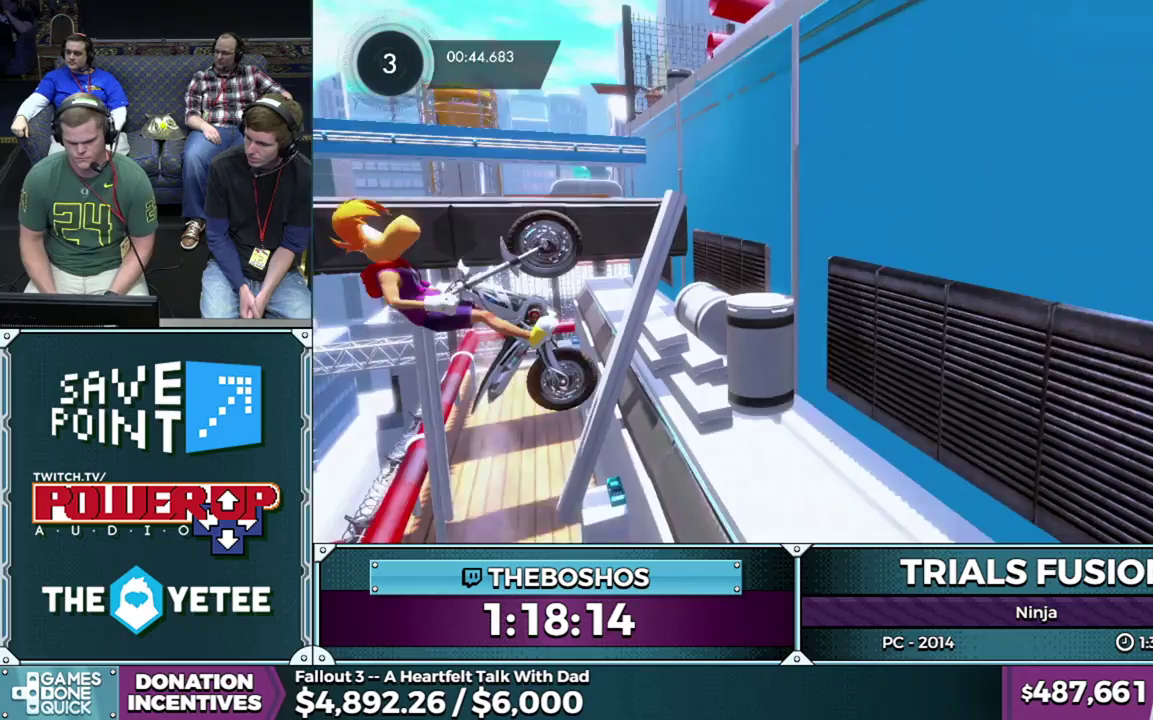
{"buttons": [], "events": [[133, "R2", "up"]]}
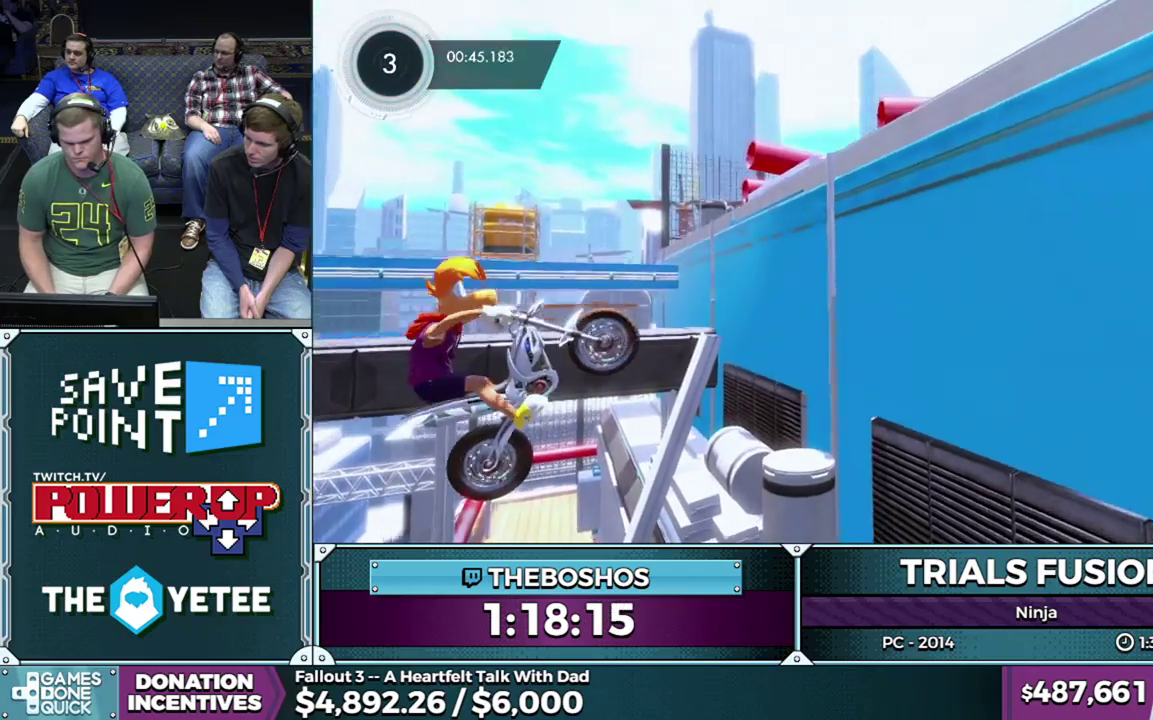
{"buttons": [], "events": []}
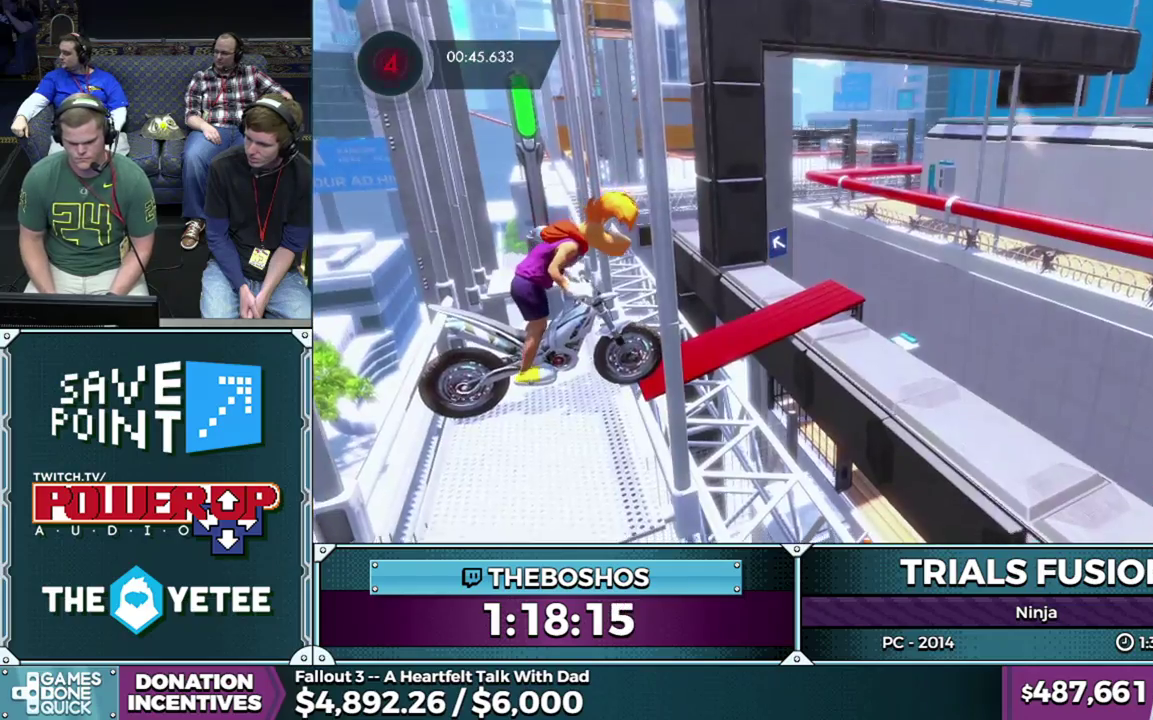
{"buttons": ["R2"], "events": [[17, "R2", "down"]]}
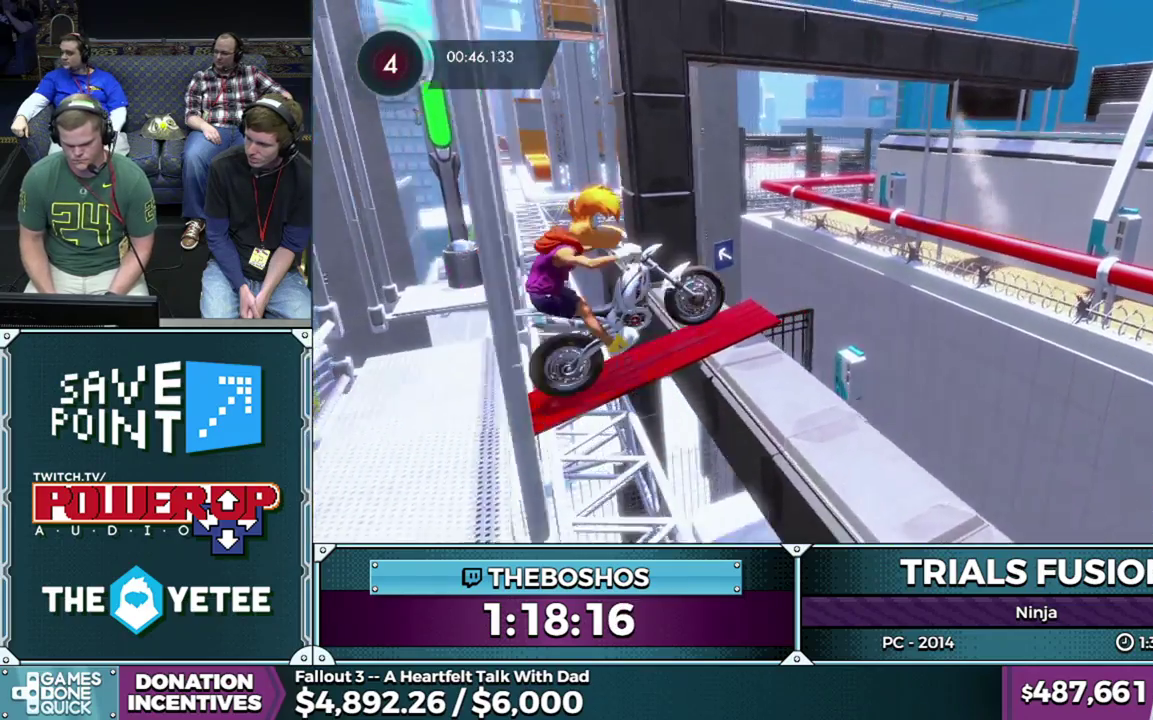
{"buttons": ["R2"], "events": []}
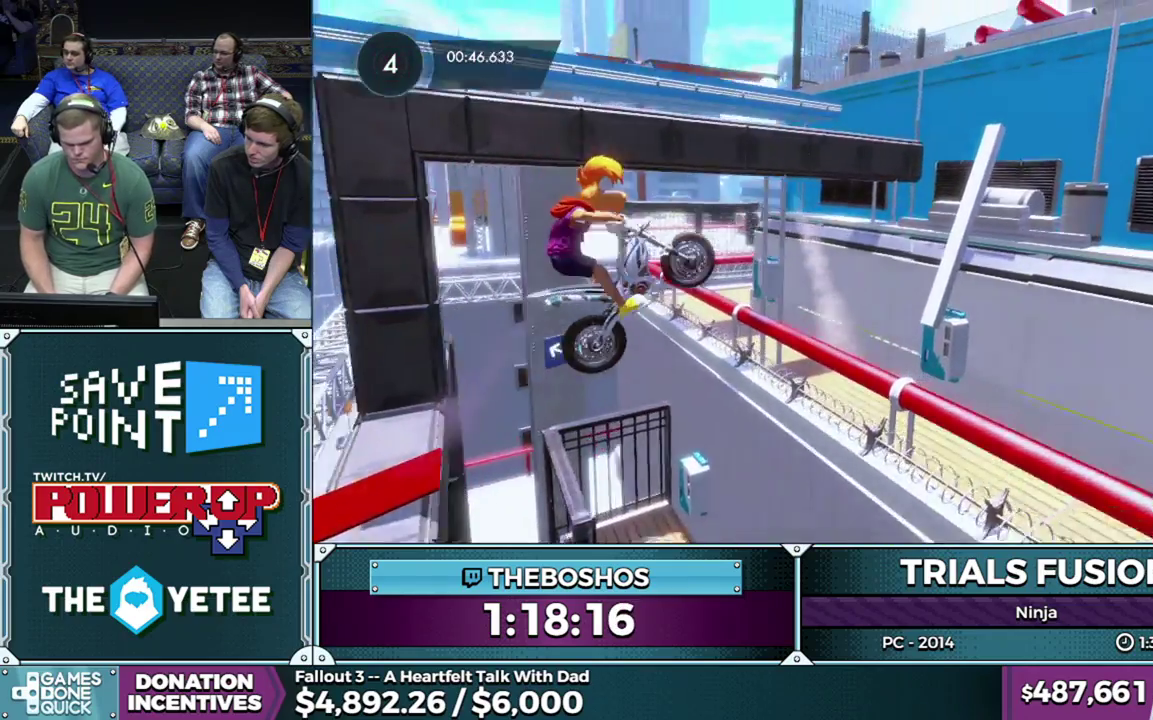
{"buttons": [], "events": [[183, "R2", "up"]]}
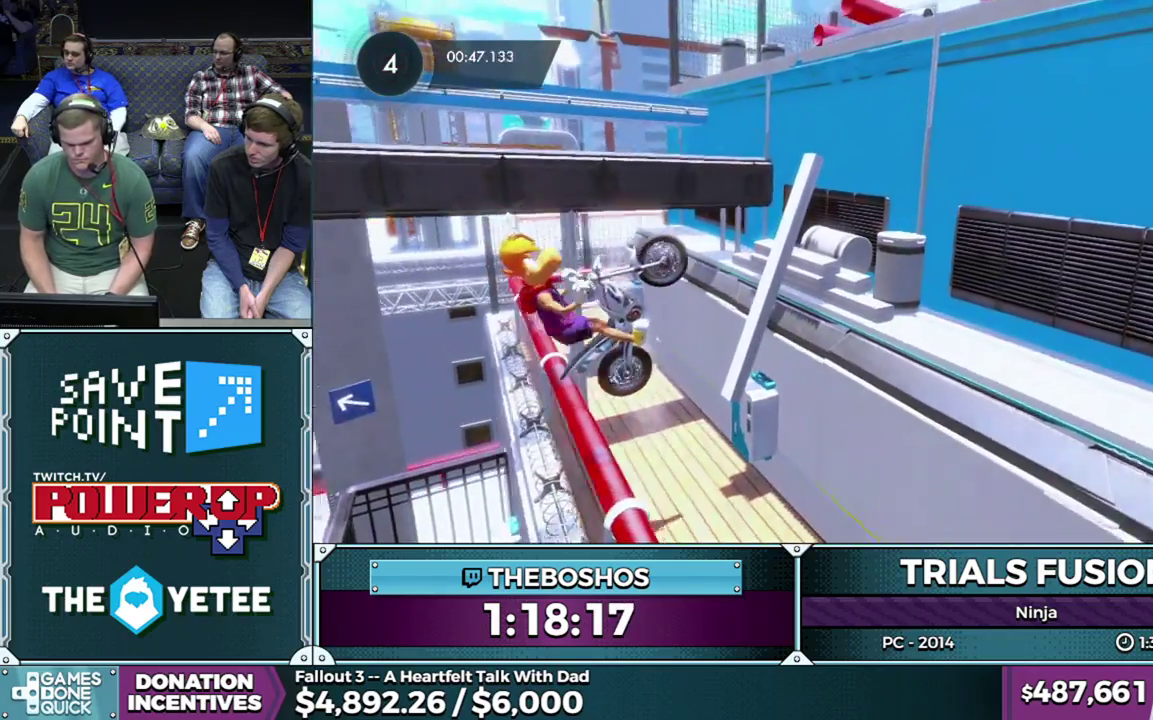
{"buttons": ["R2"], "events": [[83, "R2", "down"]]}
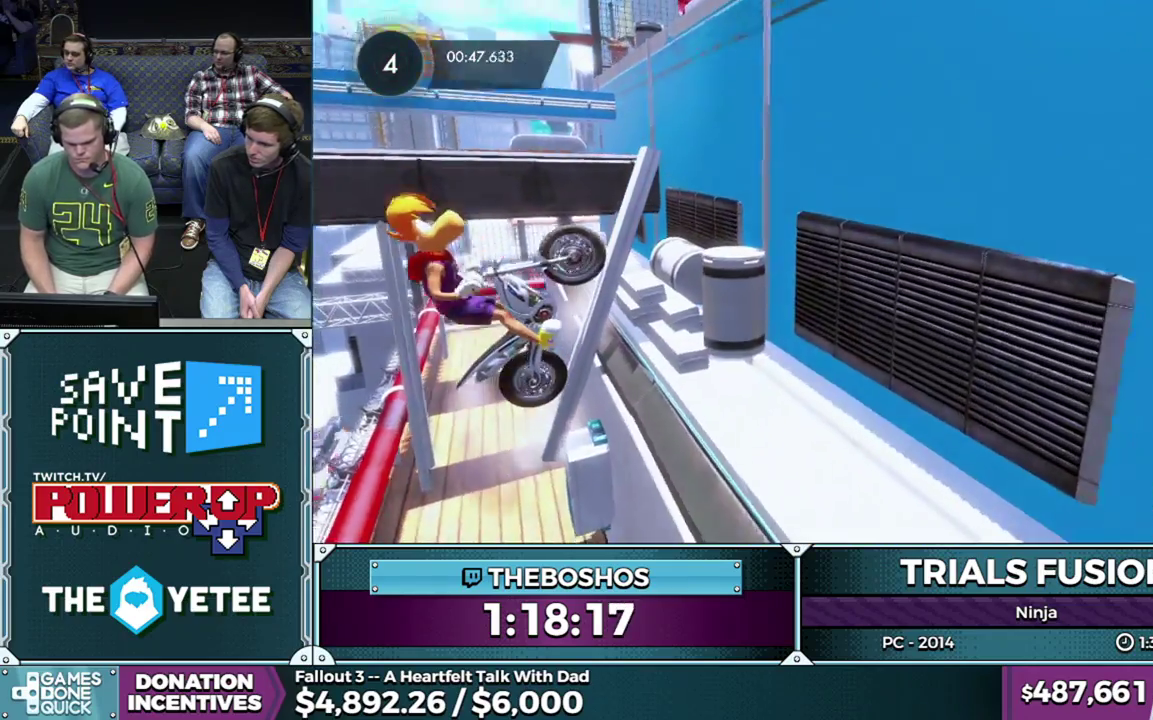
{"buttons": [], "events": [[100, "R2", "up"]]}
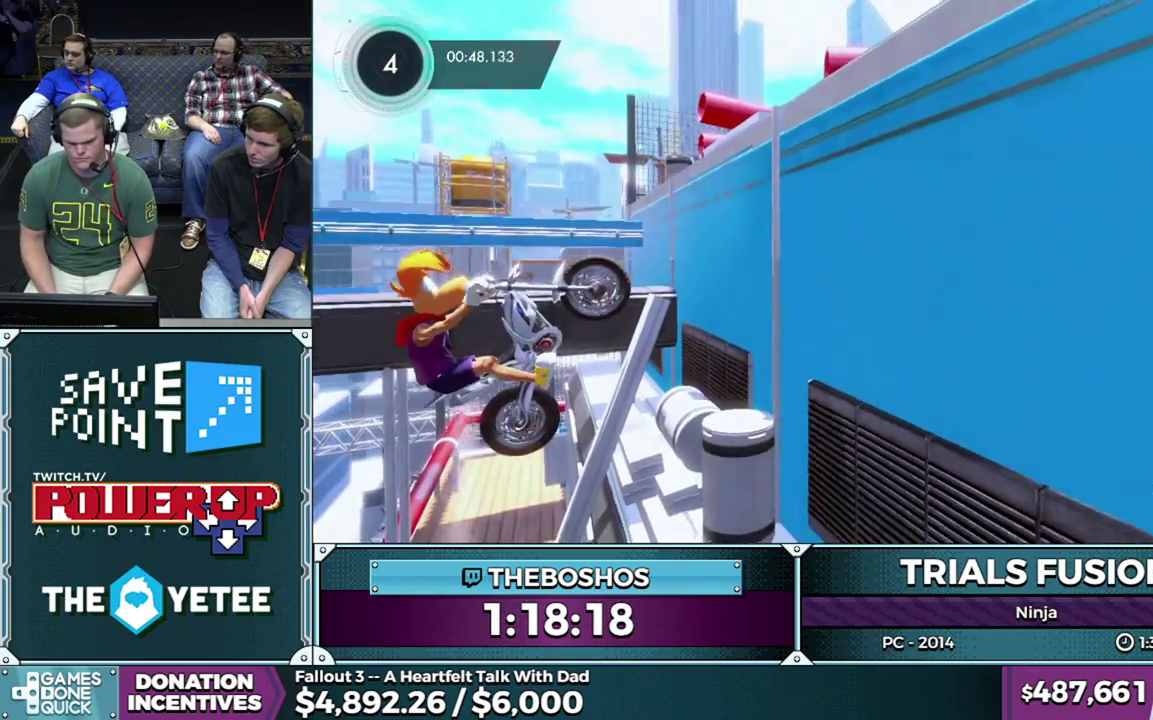
{"buttons": ["R2"], "events": [[233, "R2", "down"]]}
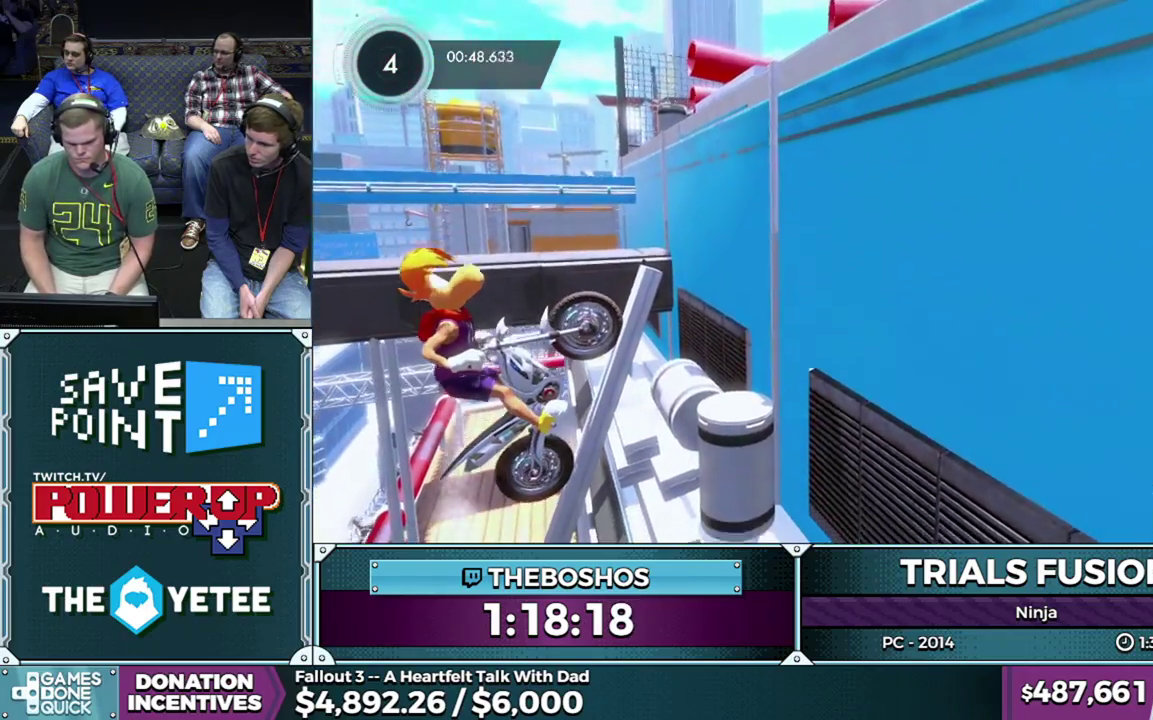
{"buttons": ["R2"], "events": []}